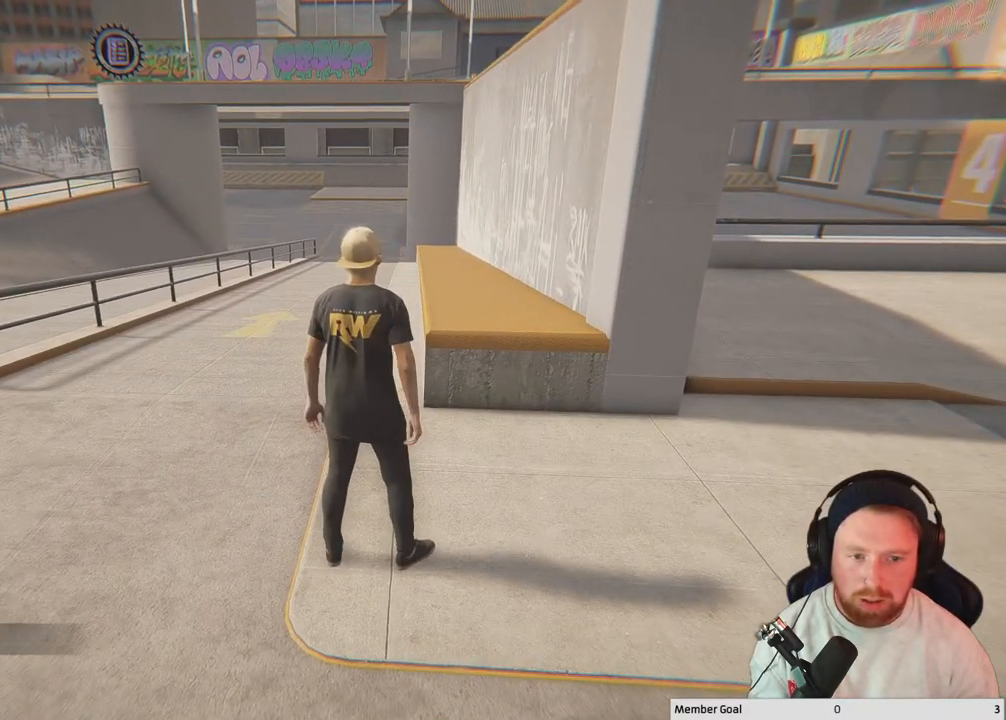
Gameplay with a controller (Xbox layout); each line is a JSON object with the inputs held at the frame after it. "events" lists button and stick changes between this image and that frame as [ms after this image, input, new state], when the widget could be followed in between.
{"buttons": [], "left_stick": "down-left", "right_stick": "center", "events": [[117, "left_stick", "down-left"]]}
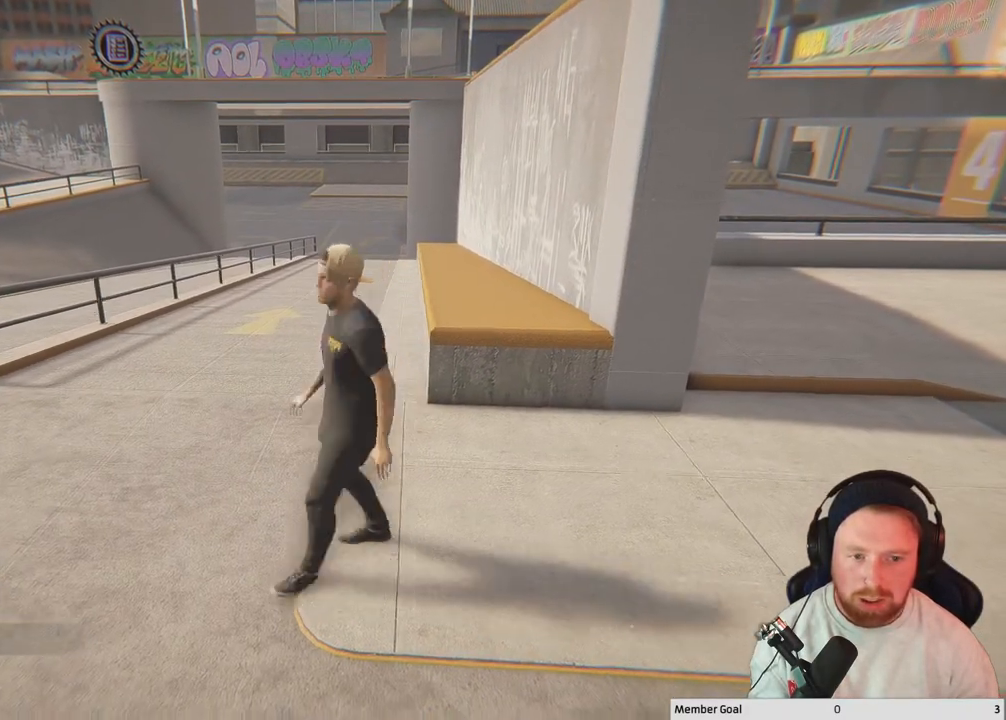
{"buttons": [], "left_stick": "down-left", "right_stick": "center", "events": []}
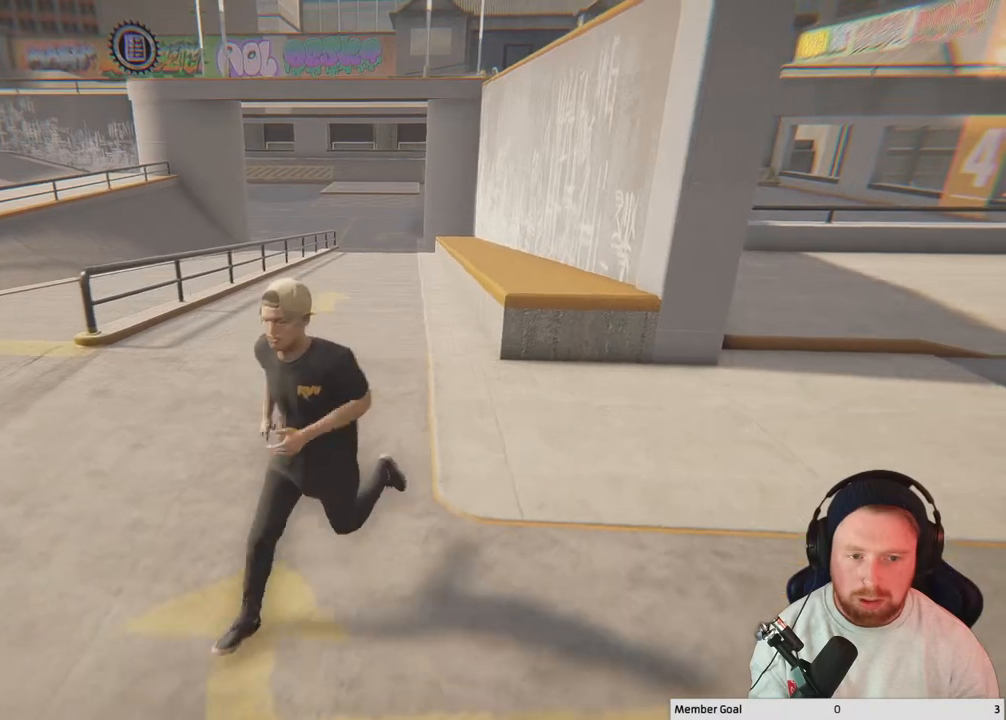
{"buttons": [], "left_stick": "down-left", "right_stick": "center", "events": []}
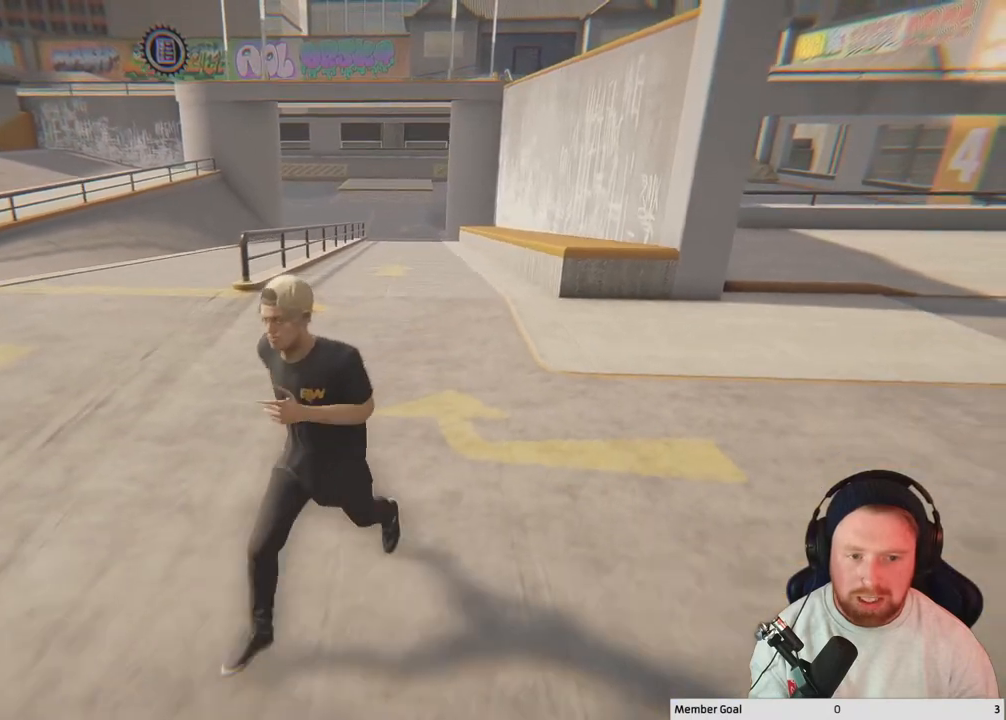
{"buttons": [], "left_stick": "down", "right_stick": "center", "events": [[133, "left_stick", "down"]]}
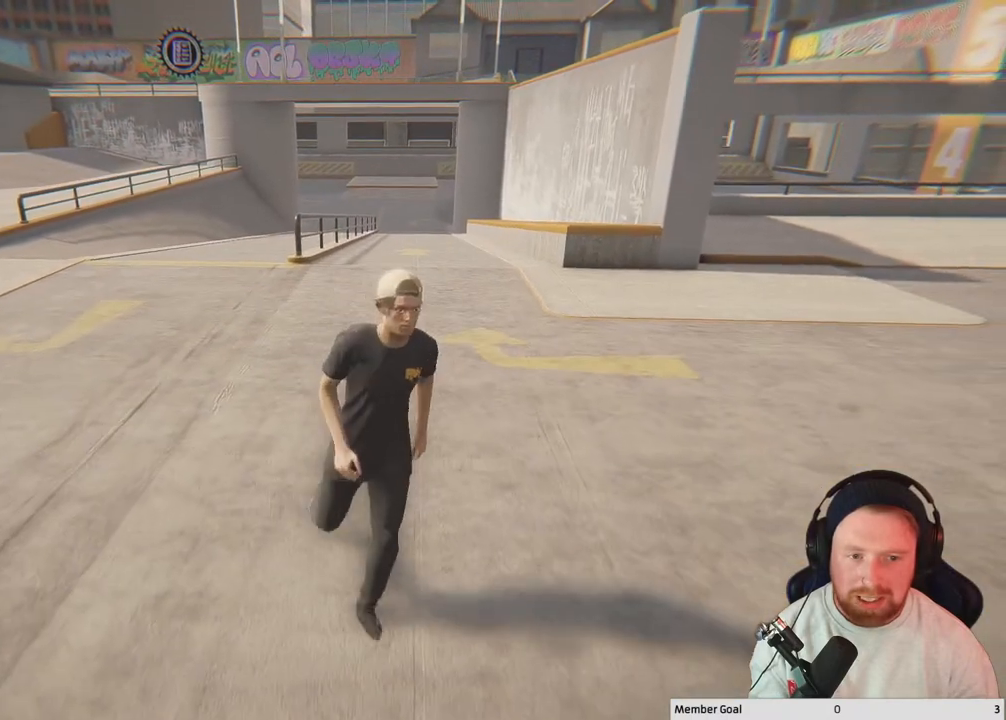
{"buttons": [], "left_stick": "down", "right_stick": "center", "events": []}
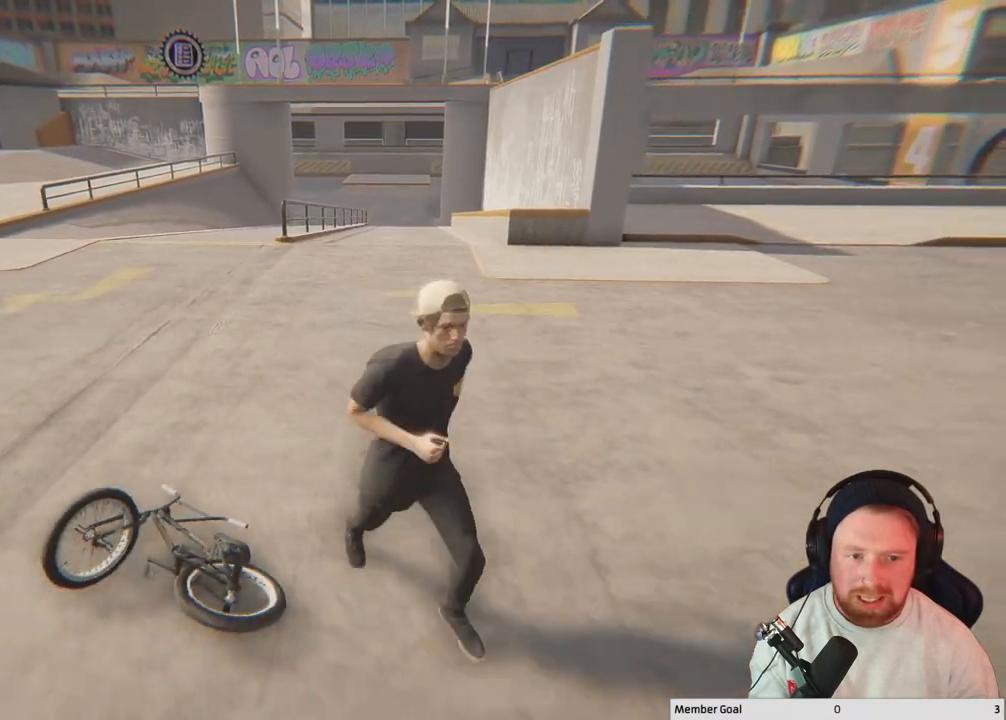
{"buttons": [], "left_stick": "down-left", "right_stick": "center", "events": [[433, "left_stick", "down-left"]]}
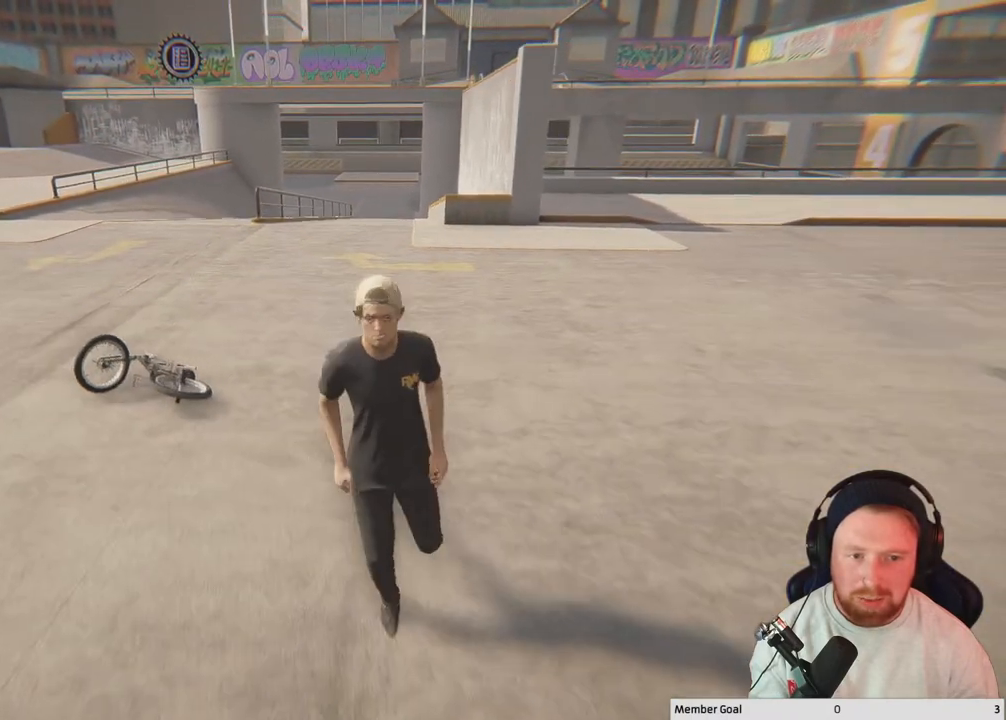
{"buttons": [], "left_stick": "center", "right_stick": "center", "events": [[33, "left_stick", "left"], [267, "left_stick", "down-left"], [483, "left_stick", "center"]]}
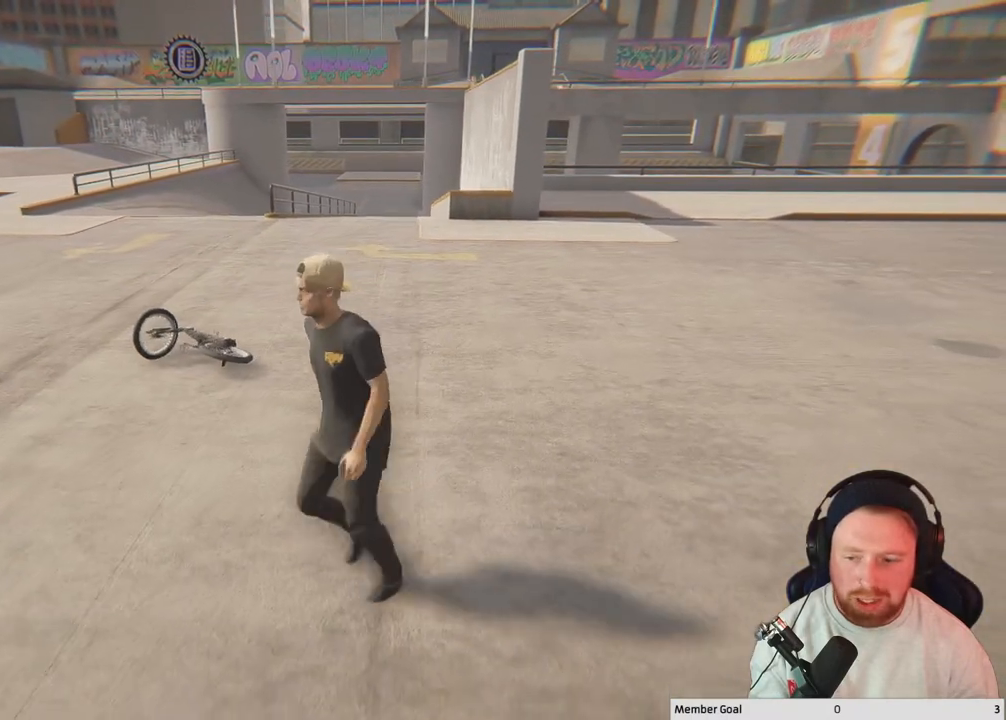
{"buttons": [], "left_stick": "up-right", "right_stick": "center", "events": [[383, "left_stick", "up-right"]]}
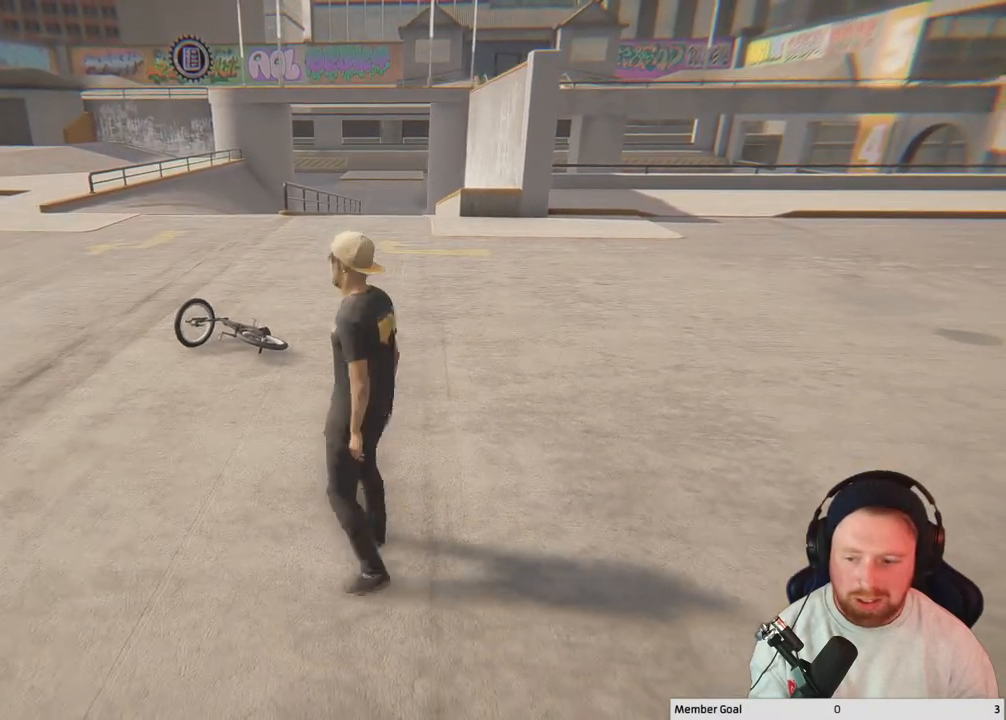
{"buttons": [], "left_stick": "up-right", "right_stick": "center", "events": [[133, "left_stick", "center"], [333, "left_stick", "up-right"]]}
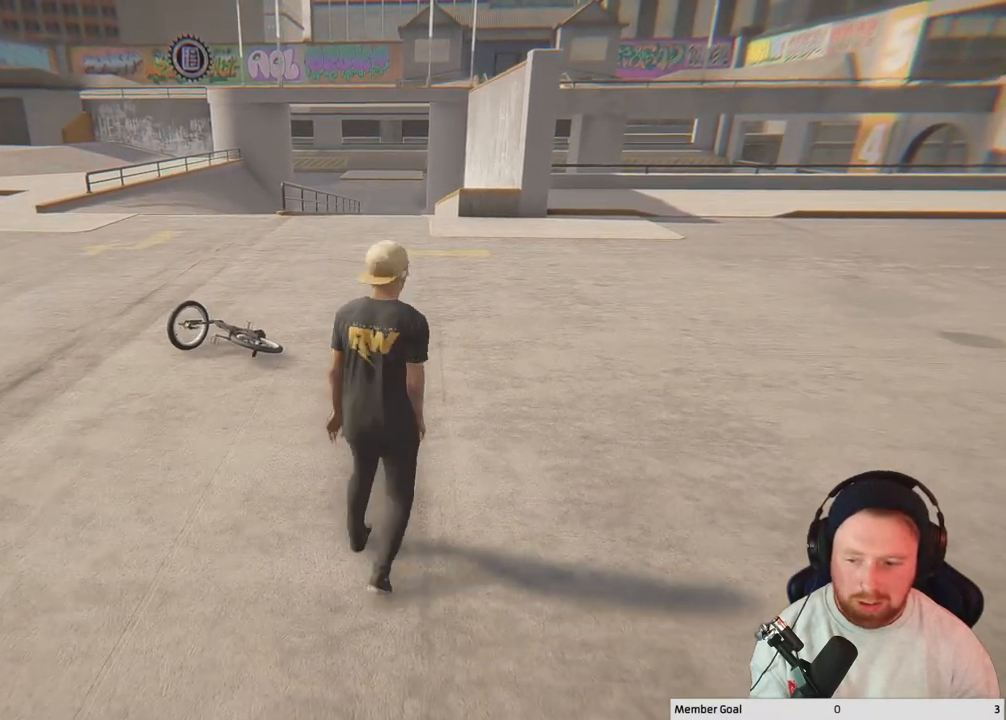
{"buttons": [], "left_stick": "center", "right_stick": "center", "events": [[33, "left_stick", "center"], [283, "left_stick", "up"], [400, "left_stick", "center"]]}
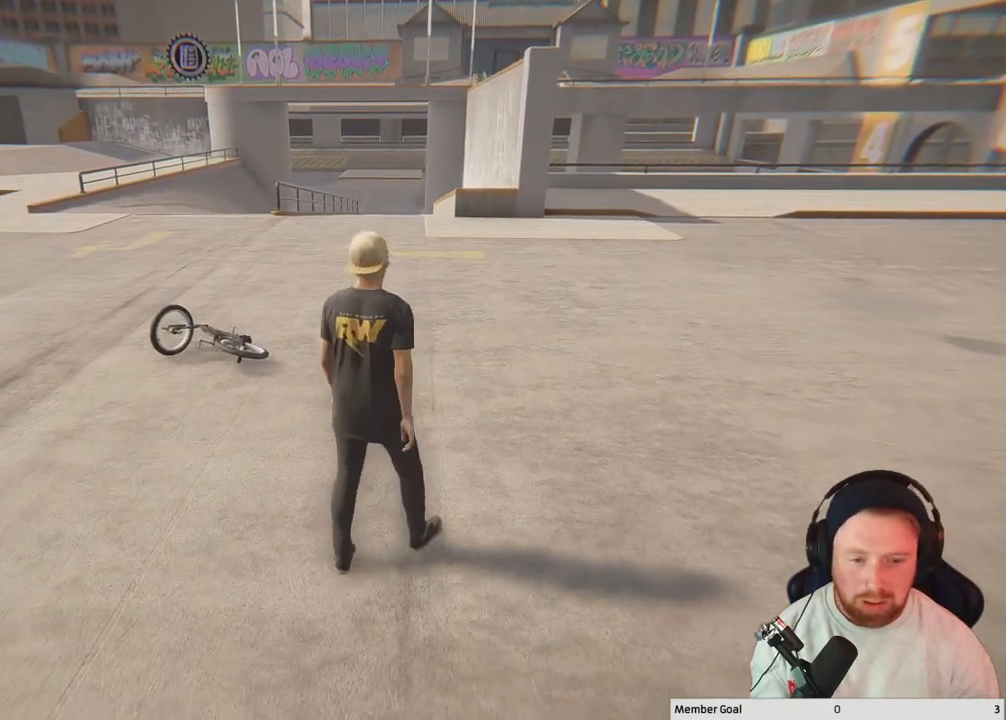
{"buttons": [], "left_stick": "center", "right_stick": "center", "events": []}
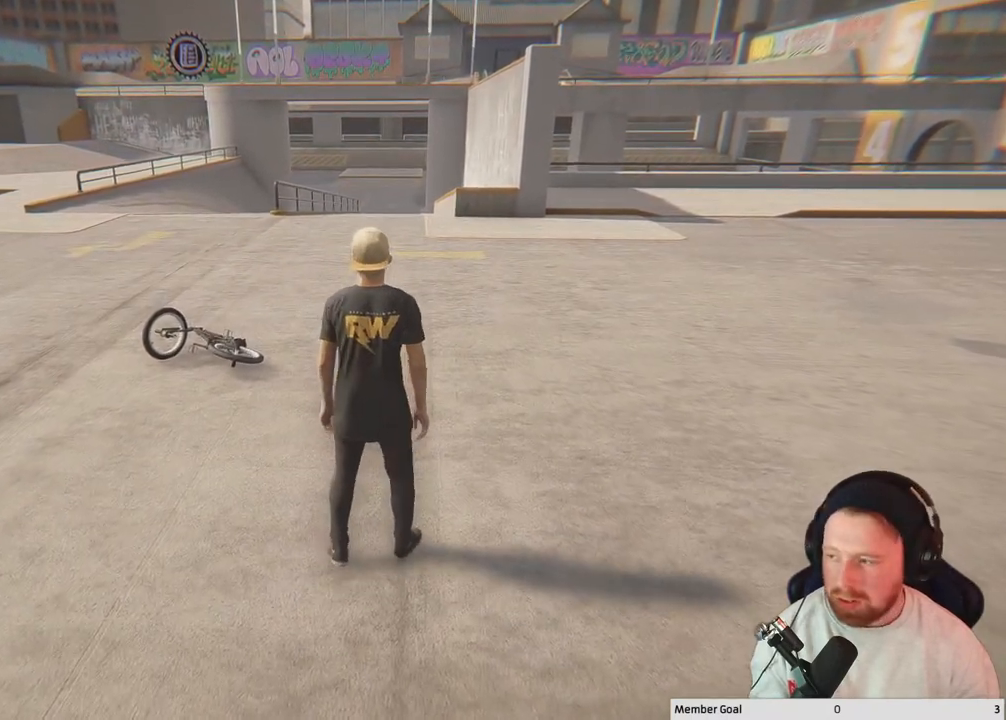
{"buttons": [], "left_stick": "center", "right_stick": "center", "events": [[283, "DPAD_UP", "down"], [367, "DPAD_UP", "up"]]}
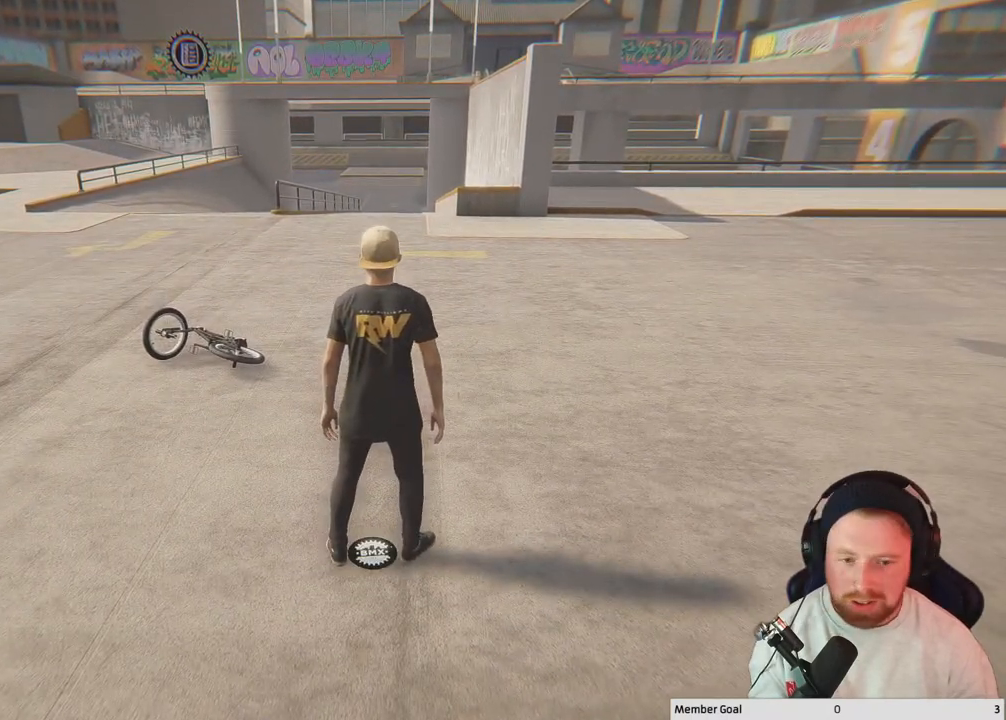
{"buttons": [], "left_stick": "center", "right_stick": "center", "events": [[233, "Y", "down"], [400, "Y", "up"]]}
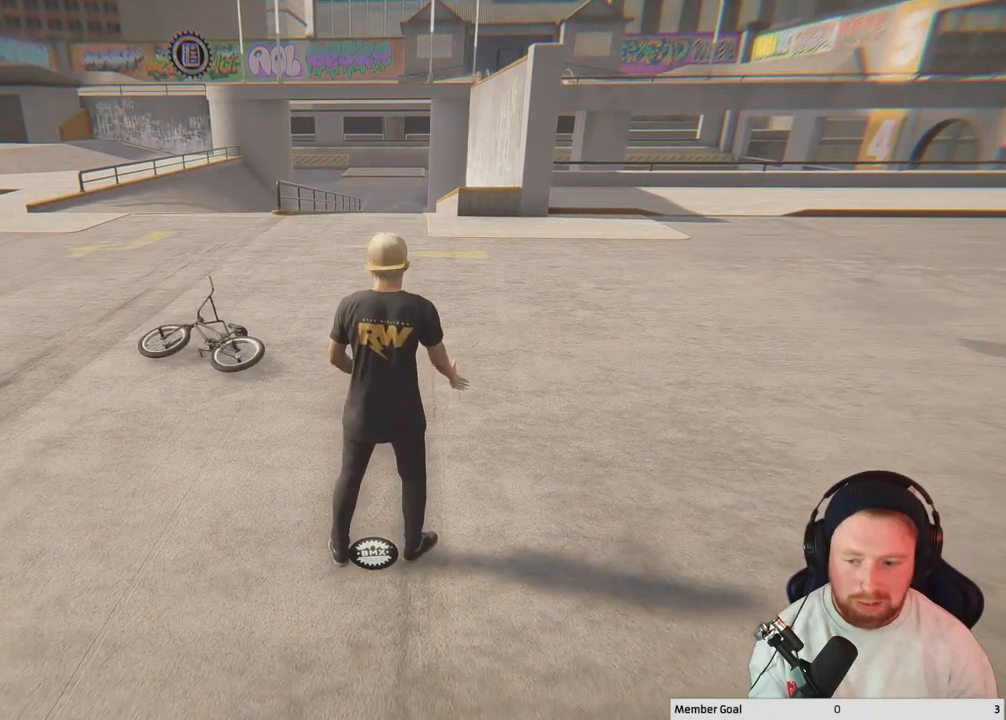
{"buttons": [], "left_stick": "center", "right_stick": "center", "events": [[250, "Y", "down"], [400, "Y", "up"]]}
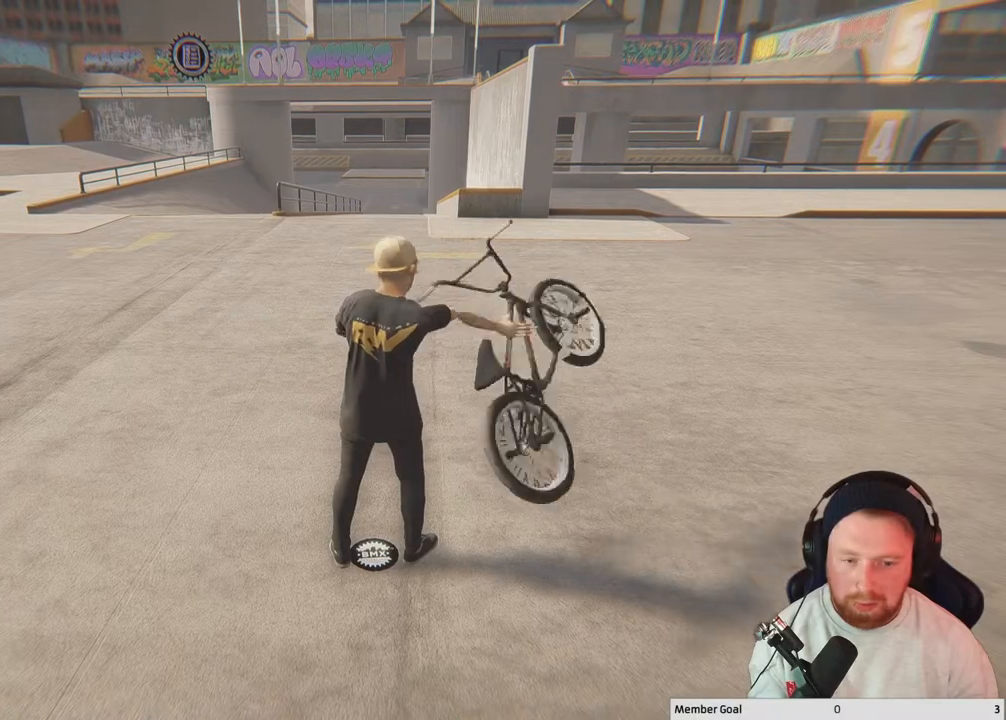
{"buttons": [], "left_stick": "center", "right_stick": "center", "events": [[33, "Y", "down"], [217, "Y", "up"]]}
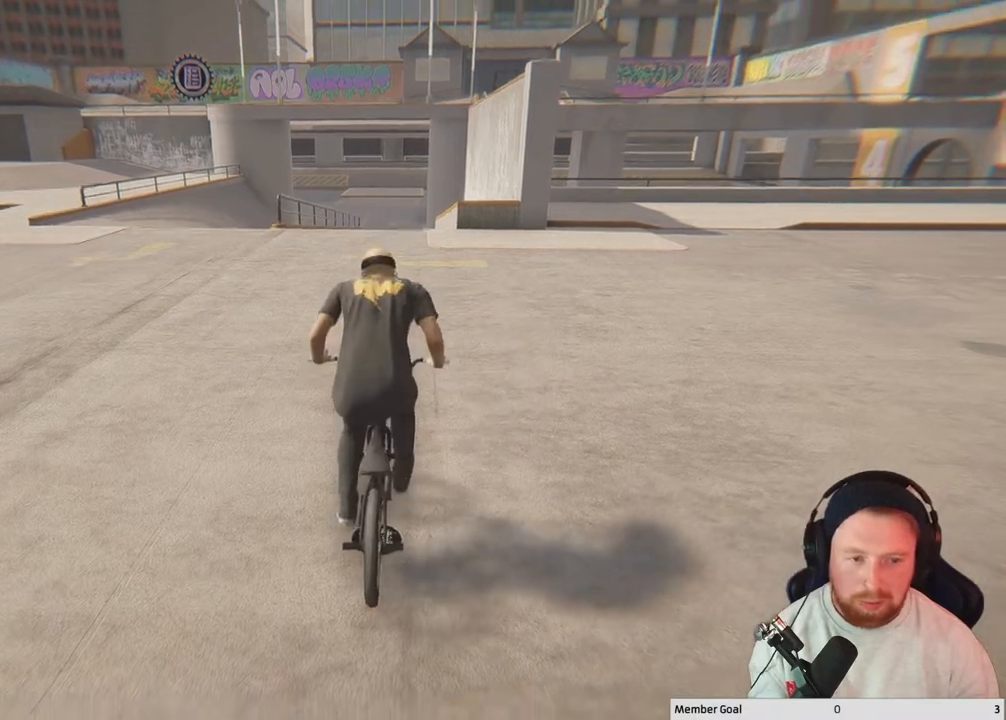
{"buttons": ["A"], "left_stick": "center", "right_stick": "center", "events": [[67, "A", "down"], [217, "left_stick", "up-right"], [350, "left_stick", "center"]]}
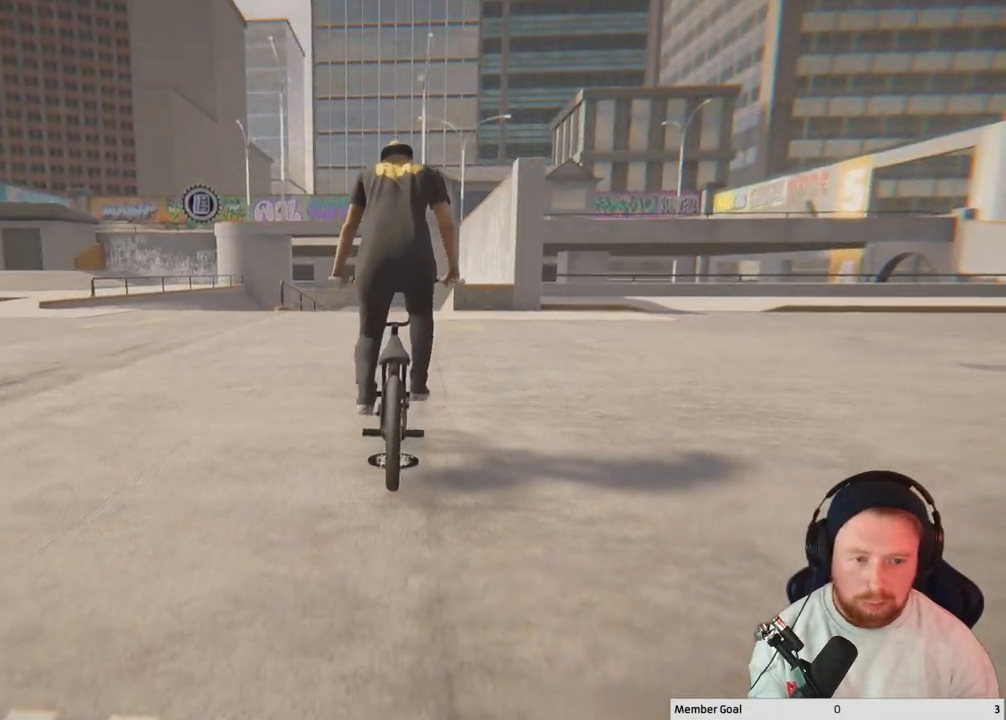
{"buttons": ["A"], "left_stick": "center", "right_stick": "center", "events": []}
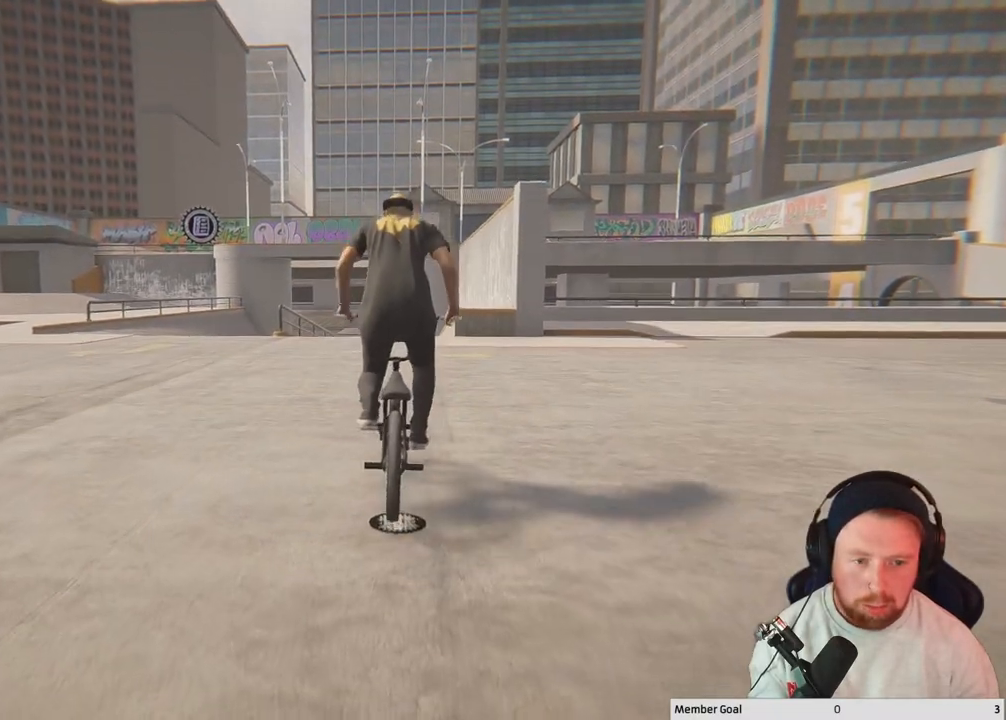
{"buttons": ["A"], "left_stick": "center", "right_stick": "center", "events": [[67, "left_stick", "right"], [317, "left_stick", "center"]]}
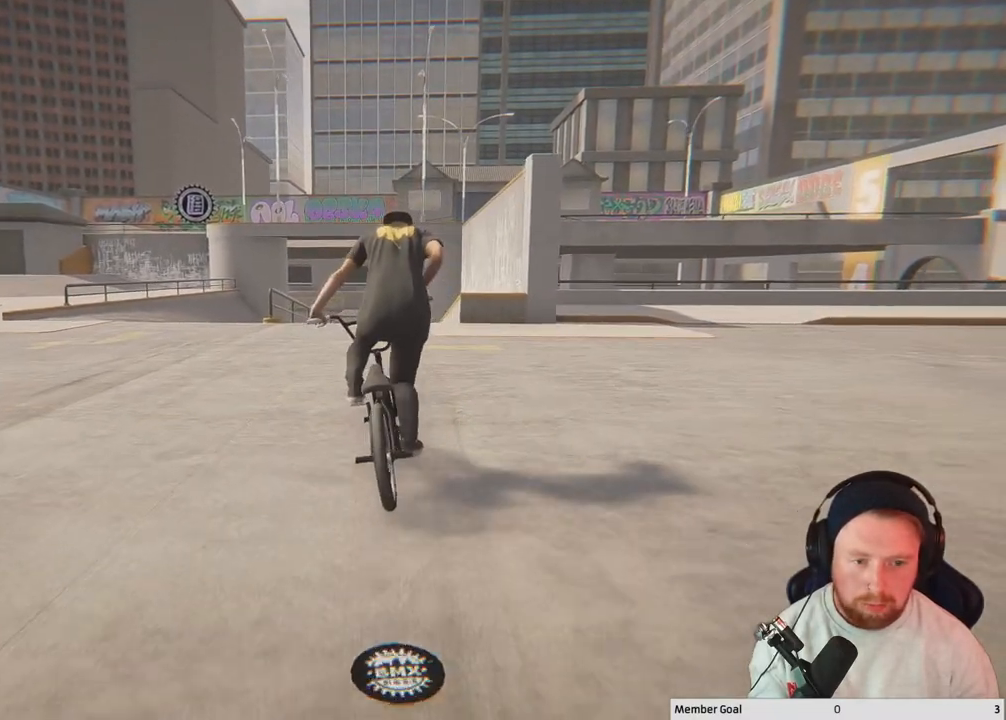
{"buttons": ["A"], "left_stick": "center", "right_stick": "center", "events": [[117, "left_stick", "right"], [317, "left_stick", "center"]]}
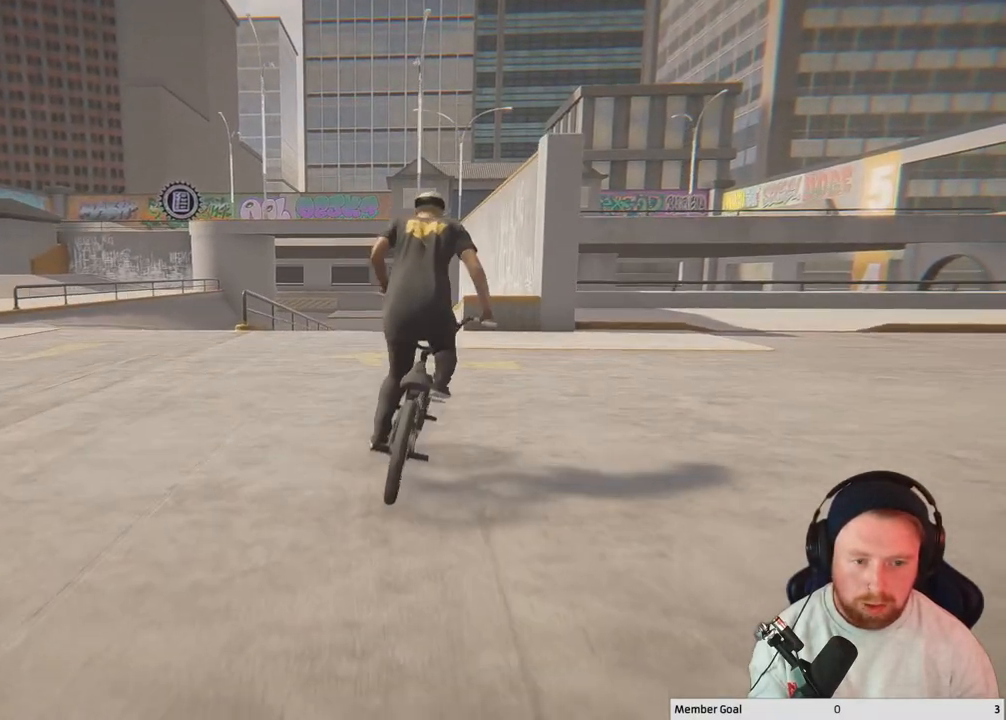
{"buttons": [], "left_stick": "center", "right_stick": "center", "events": [[67, "A", "up"], [267, "left_stick", "up-left"], [450, "left_stick", "center"]]}
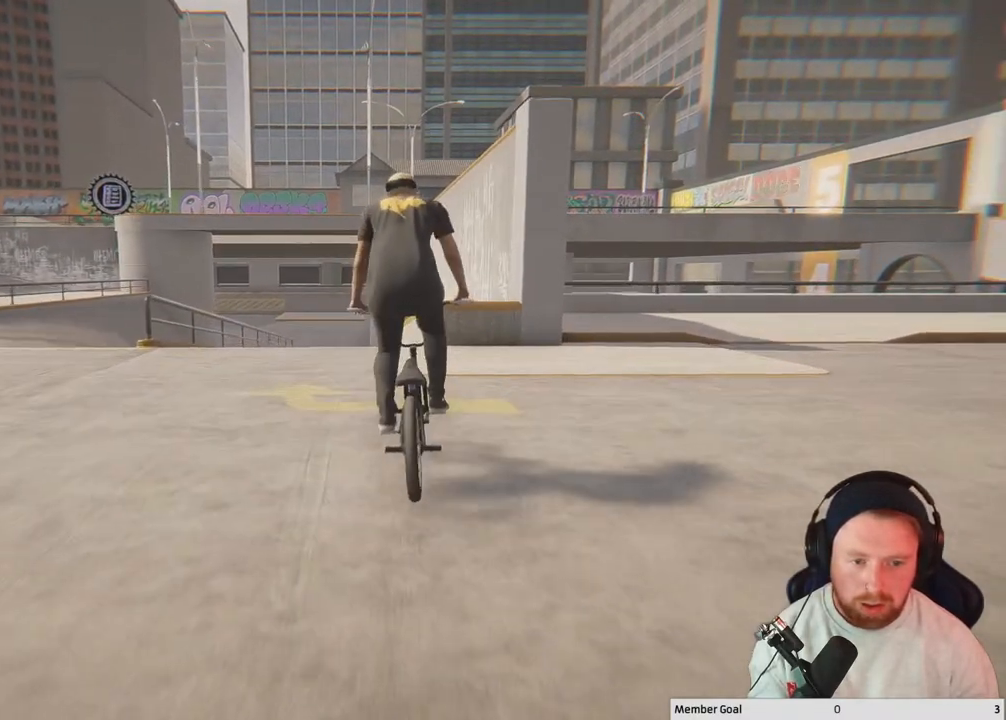
{"buttons": [], "left_stick": "right", "right_stick": "down", "events": [[33, "left_stick", "left"], [117, "left_stick", "center"], [417, "right_stick", "down"], [450, "left_stick", "right"]]}
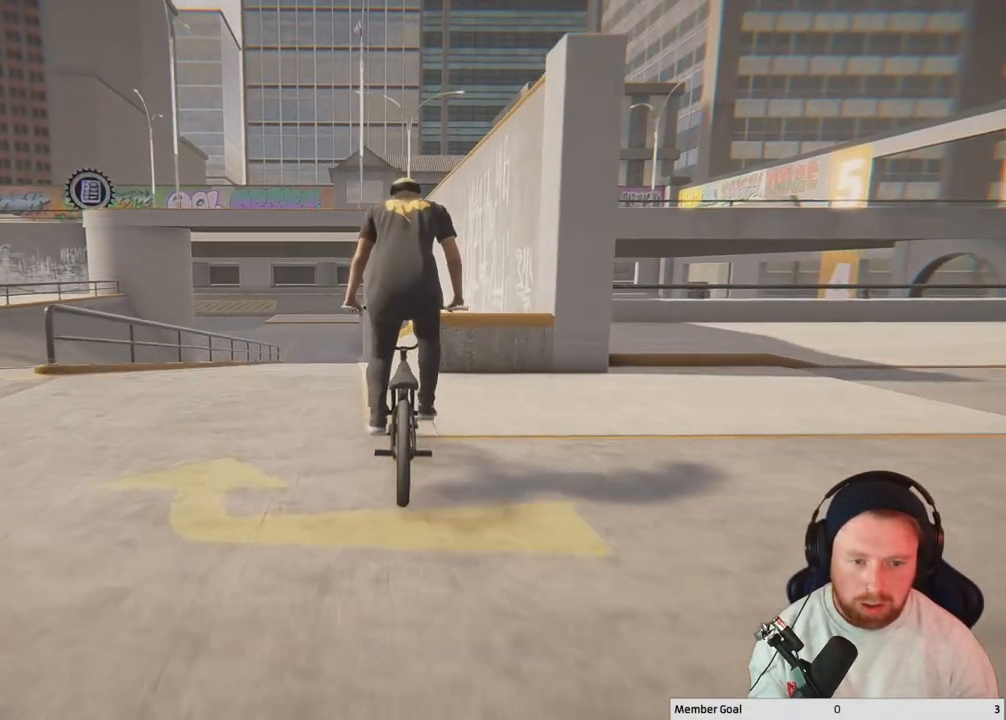
{"buttons": [], "left_stick": "center", "right_stick": "center", "events": [[33, "left_stick", "center"], [500, "right_stick", "center"]]}
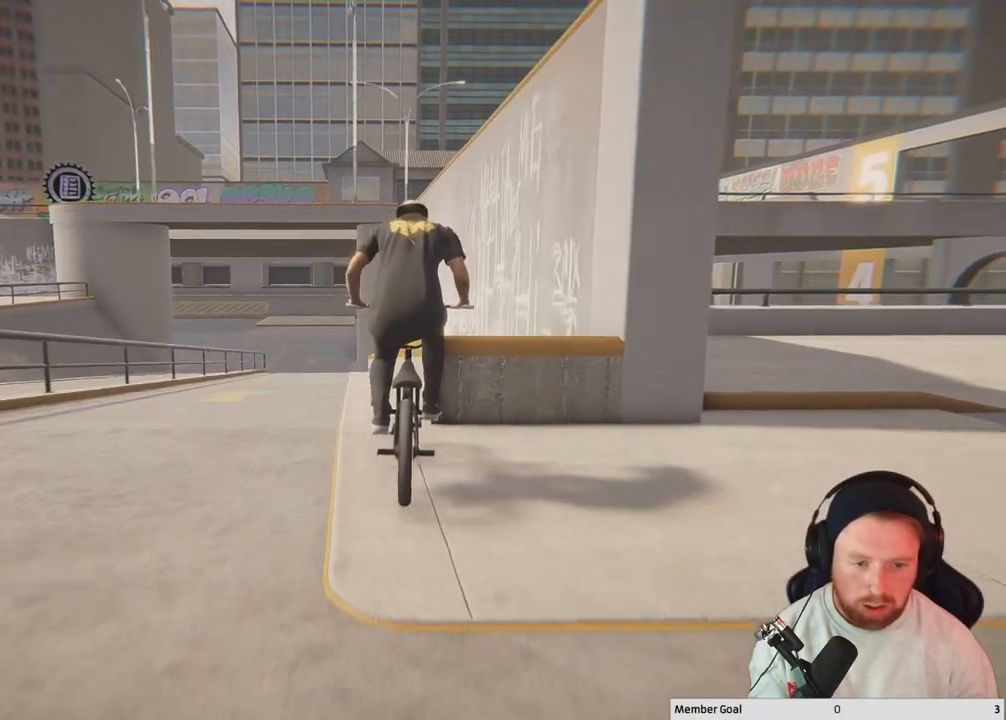
{"buttons": [], "left_stick": "center", "right_stick": "down", "events": [[17, "right_stick", "up"], [83, "right_stick", "center"], [350, "right_stick", "down"]]}
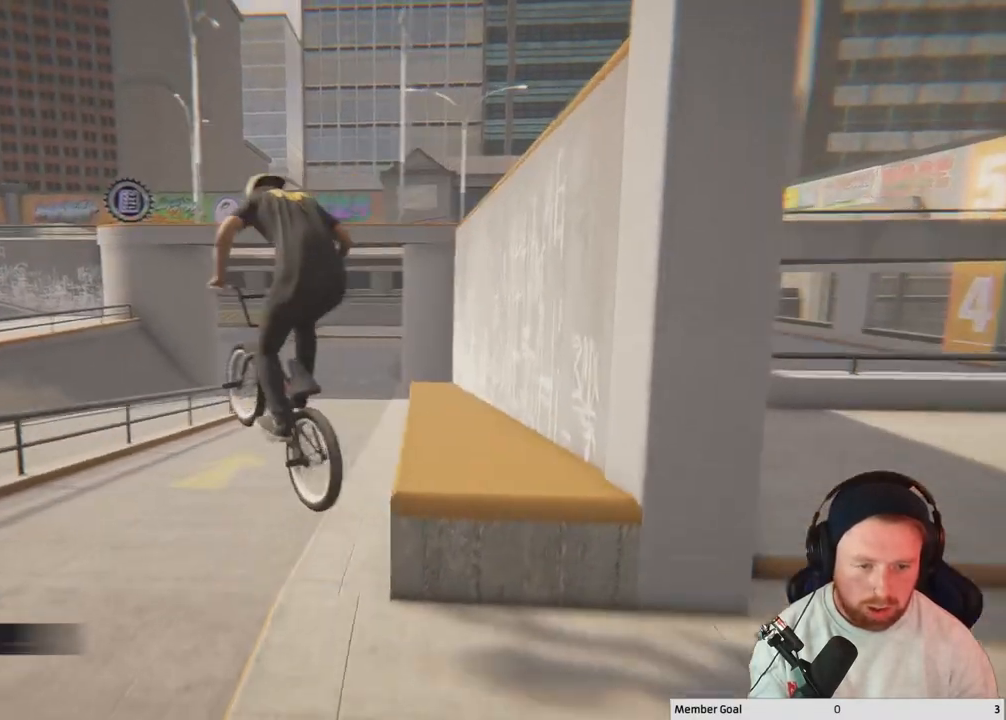
{"buttons": [], "left_stick": "center", "right_stick": "center", "events": [[317, "right_stick", "center"]]}
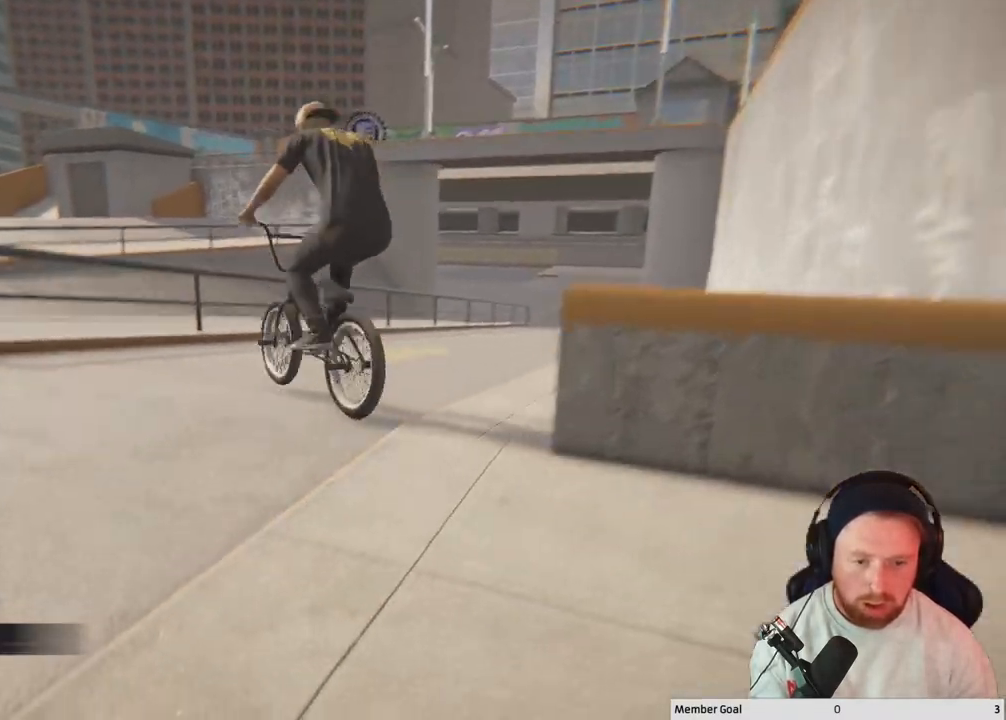
{"buttons": [], "left_stick": "center", "right_stick": "center", "events": []}
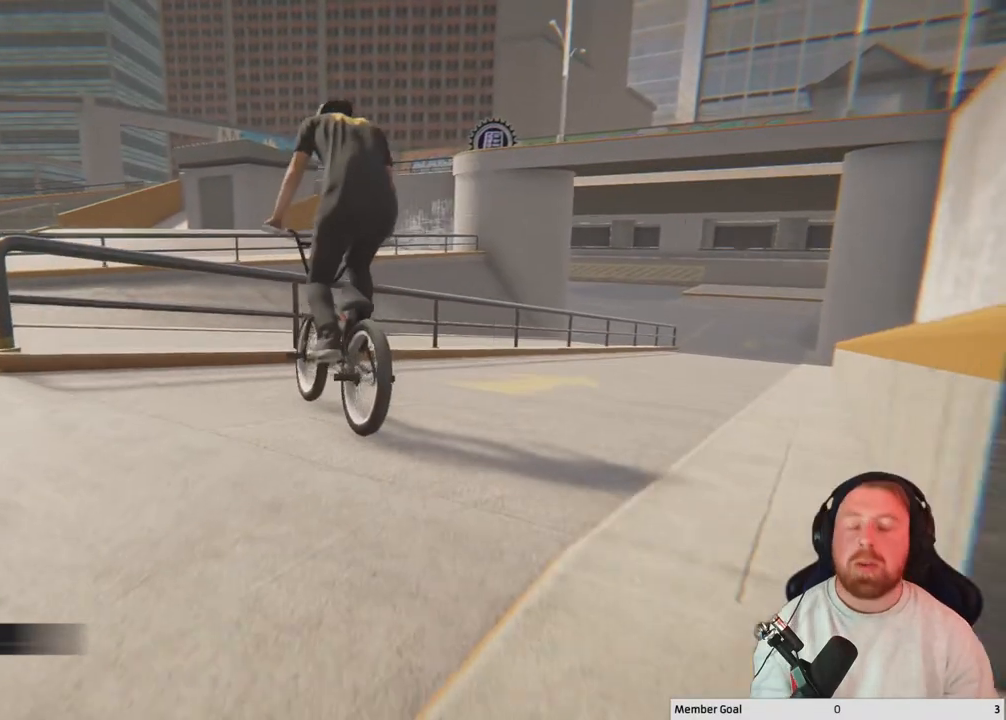
{"buttons": [], "left_stick": "center", "right_stick": "center", "events": [[300, "DPAD_DOWN", "down"], [417, "DPAD_DOWN", "up"]]}